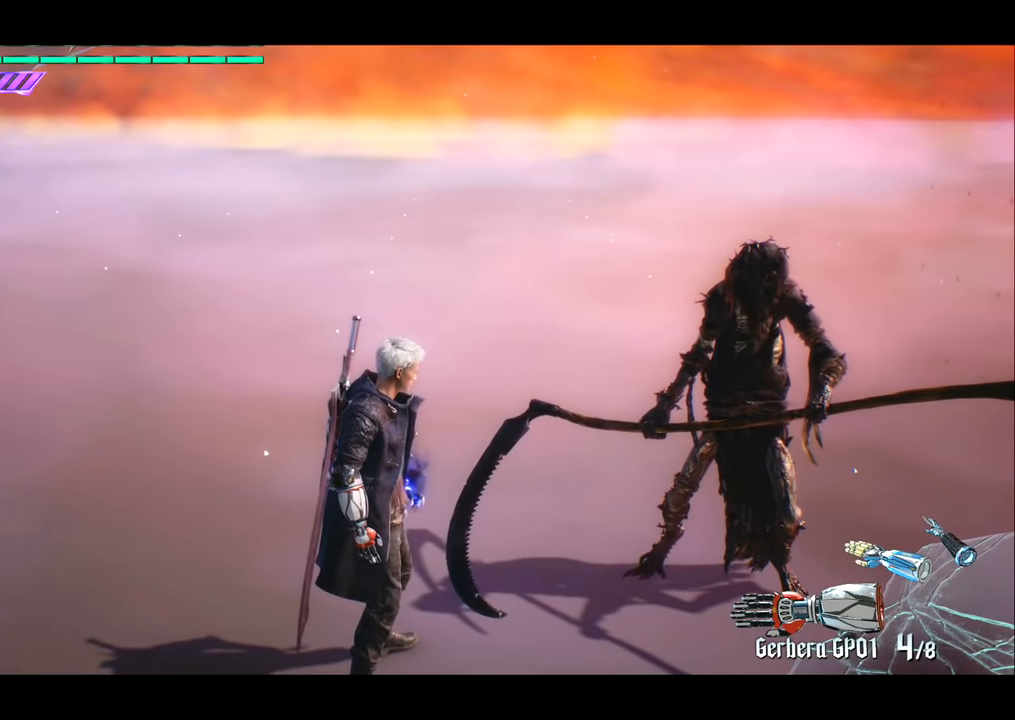
Gameplay with a controller (PlayStation layout); each line is a JSON object with the inputs held at the frame after it. "events" lists button and stick changes between this image and that frame as [ms after this image, input, new state], when the widget could be followed in between. Not read: L3 R3.
{"buttons": ["R2"], "left_stick": "center", "right_stick": "right", "events": [[51, "right_stick", "right"]]}
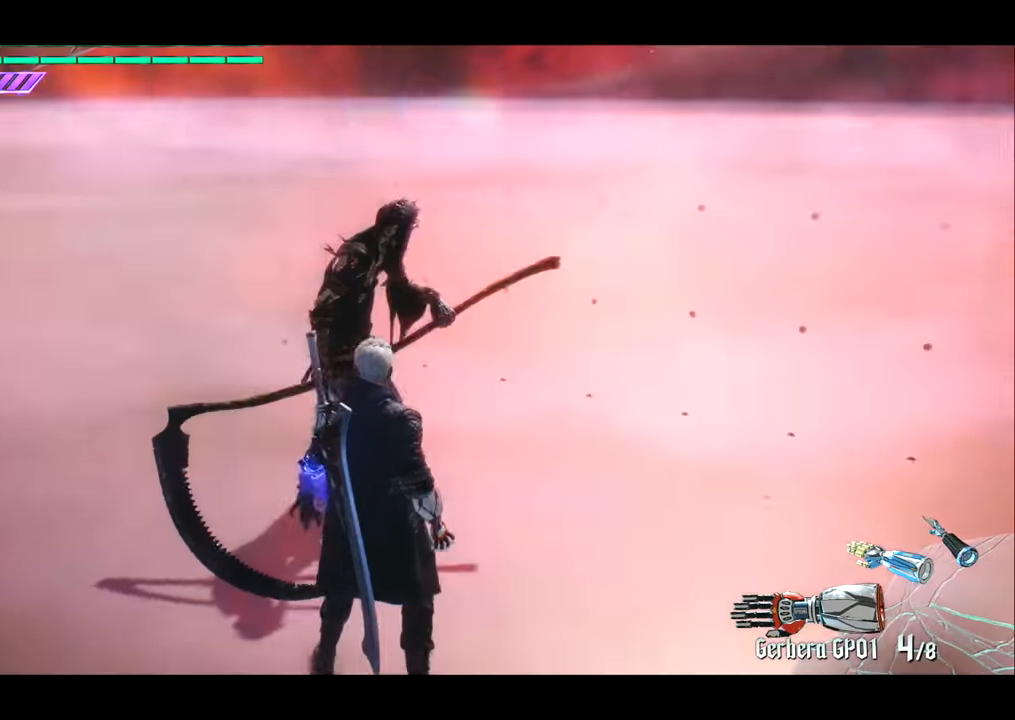
{"buttons": ["R2"], "left_stick": "center", "right_stick": "center", "events": [[250, "right_stick", "center"]]}
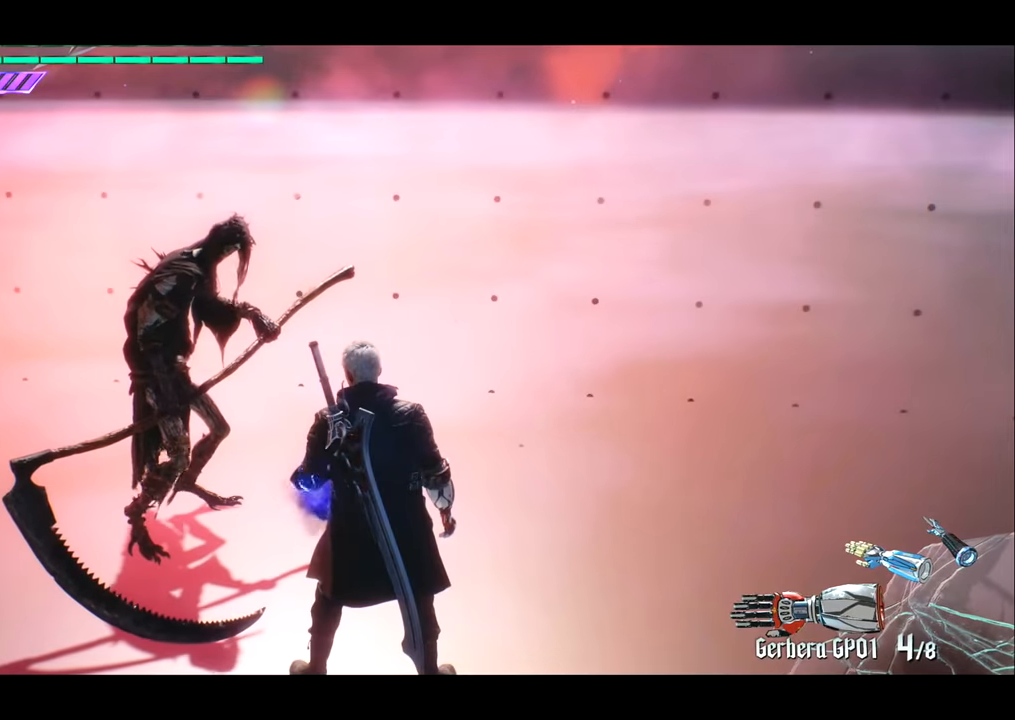
{"buttons": ["R2"], "left_stick": "center", "right_stick": "center", "events": [[117, "right_stick", "up"], [284, "right_stick", "center"]]}
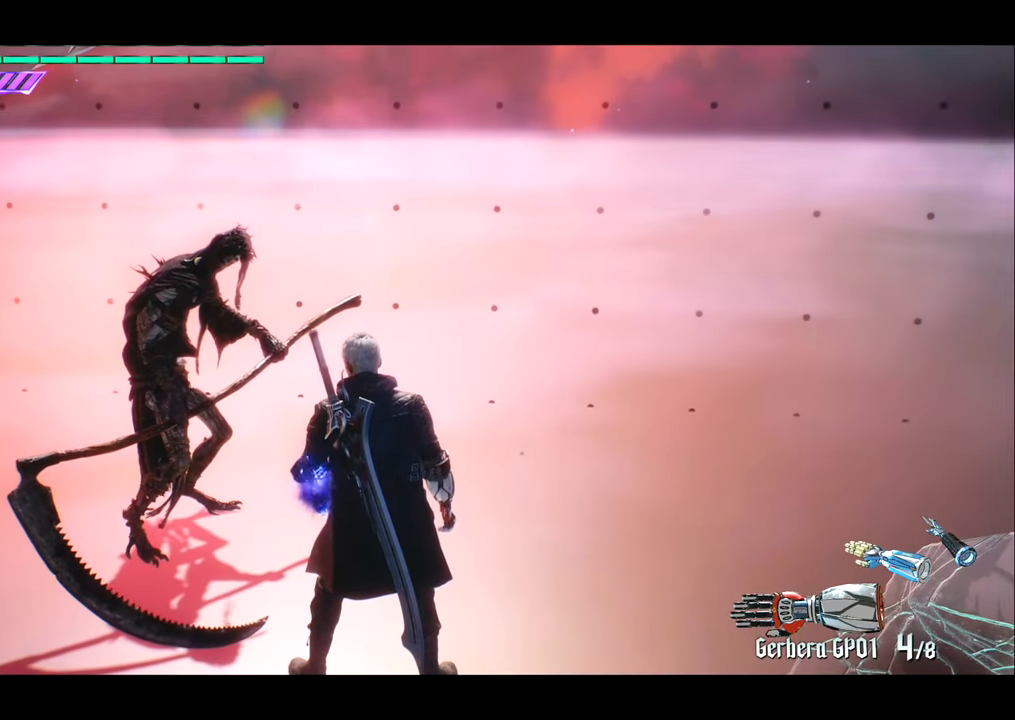
{"buttons": ["R2"], "left_stick": "center", "right_stick": "center", "events": []}
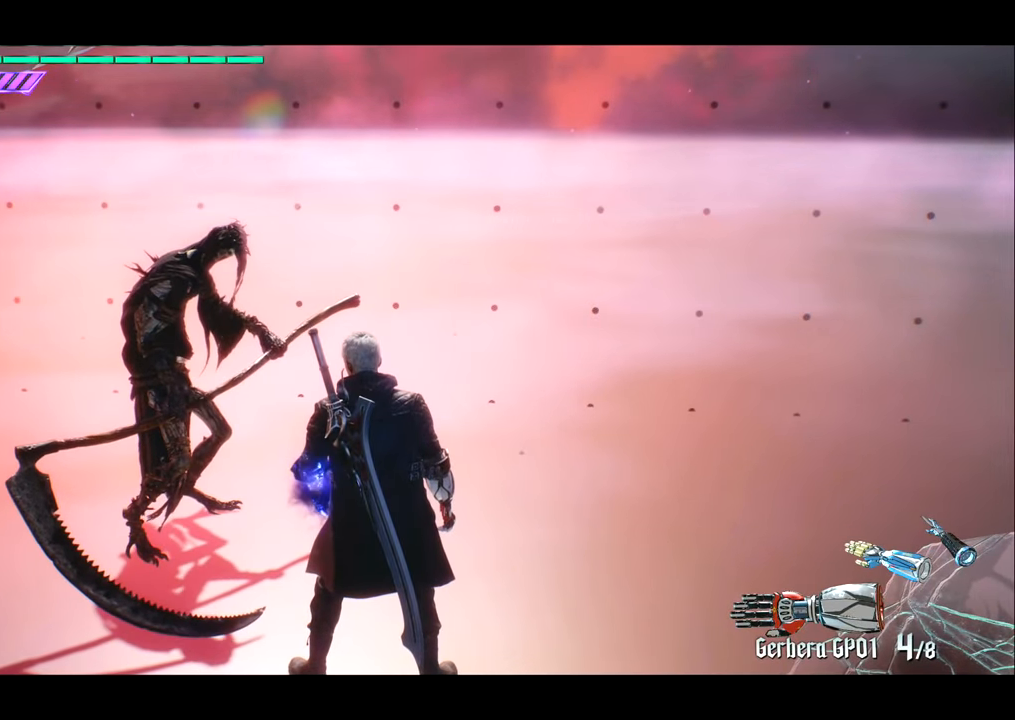
{"buttons": ["R2"], "left_stick": "center", "right_stick": "right", "events": [[317, "right_stick", "right"]]}
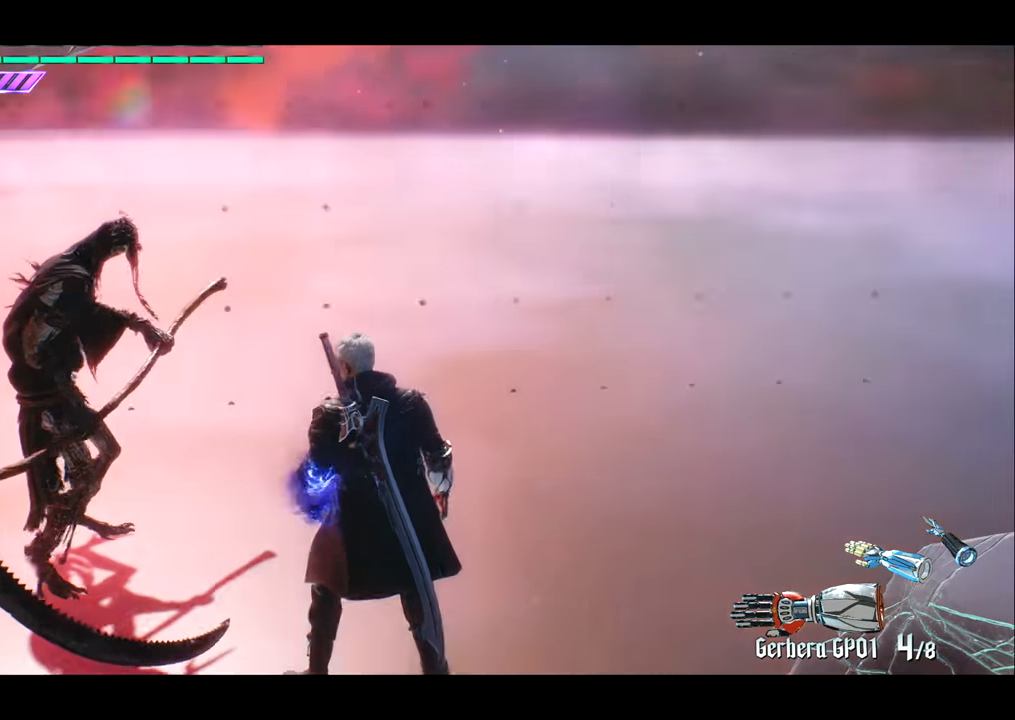
{"buttons": ["R2"], "left_stick": "center", "right_stick": "center", "events": [[183, "right_stick", "center"]]}
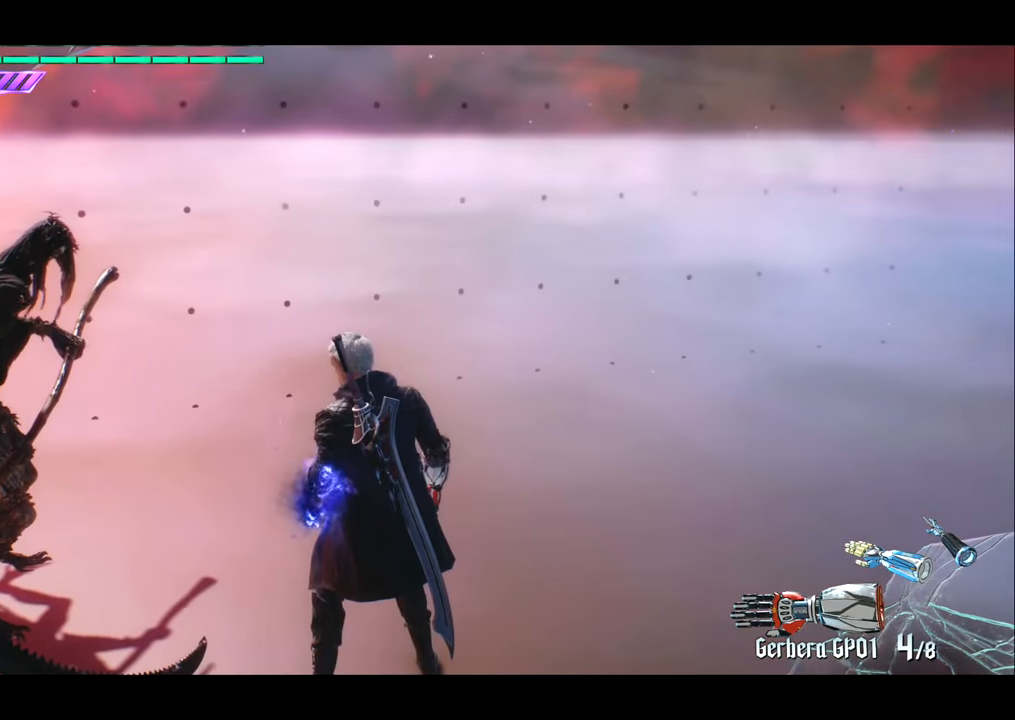
{"buttons": ["R2"], "left_stick": "center", "right_stick": "center", "events": []}